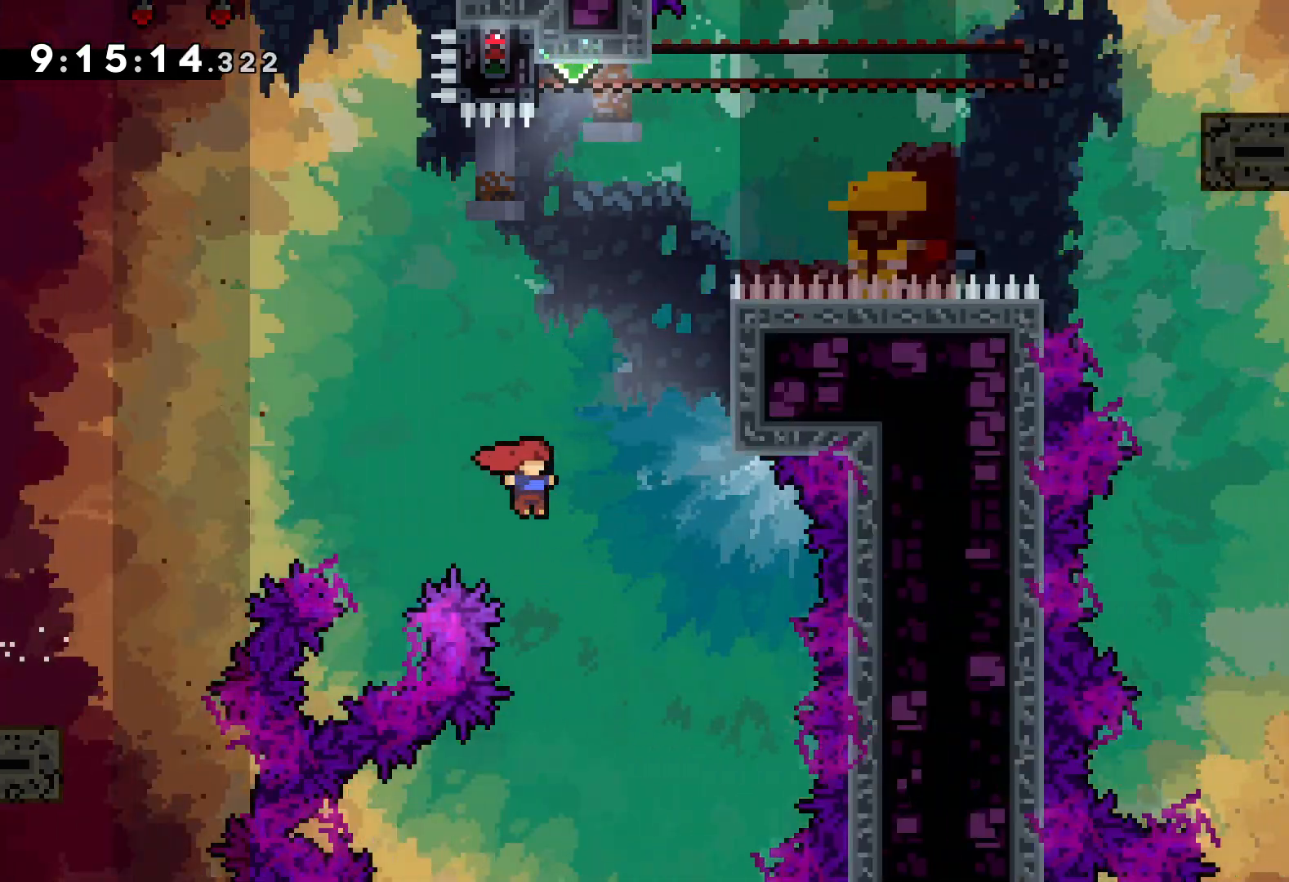
Gameplay with keyboard; each line is a JSON object with the keys held at the frame after it. "events" lists presses ("down") and releases ("up") of "dash", "down", "grab", "jump", "left", "right" and "up" between this image and that frame as [ms after this image, input, new state], when the widget could be followed in between. No other keys are recorded. Mouse input is not recorded. Key names are as the overlay labels them; some are game actions (e.g. jump) rather than physical keys.
{"keys": ["up"], "events": [[200, "right", "up"], [217, "dash", "down"], [250, "jump", "up"], [417, "dash", "up"]]}
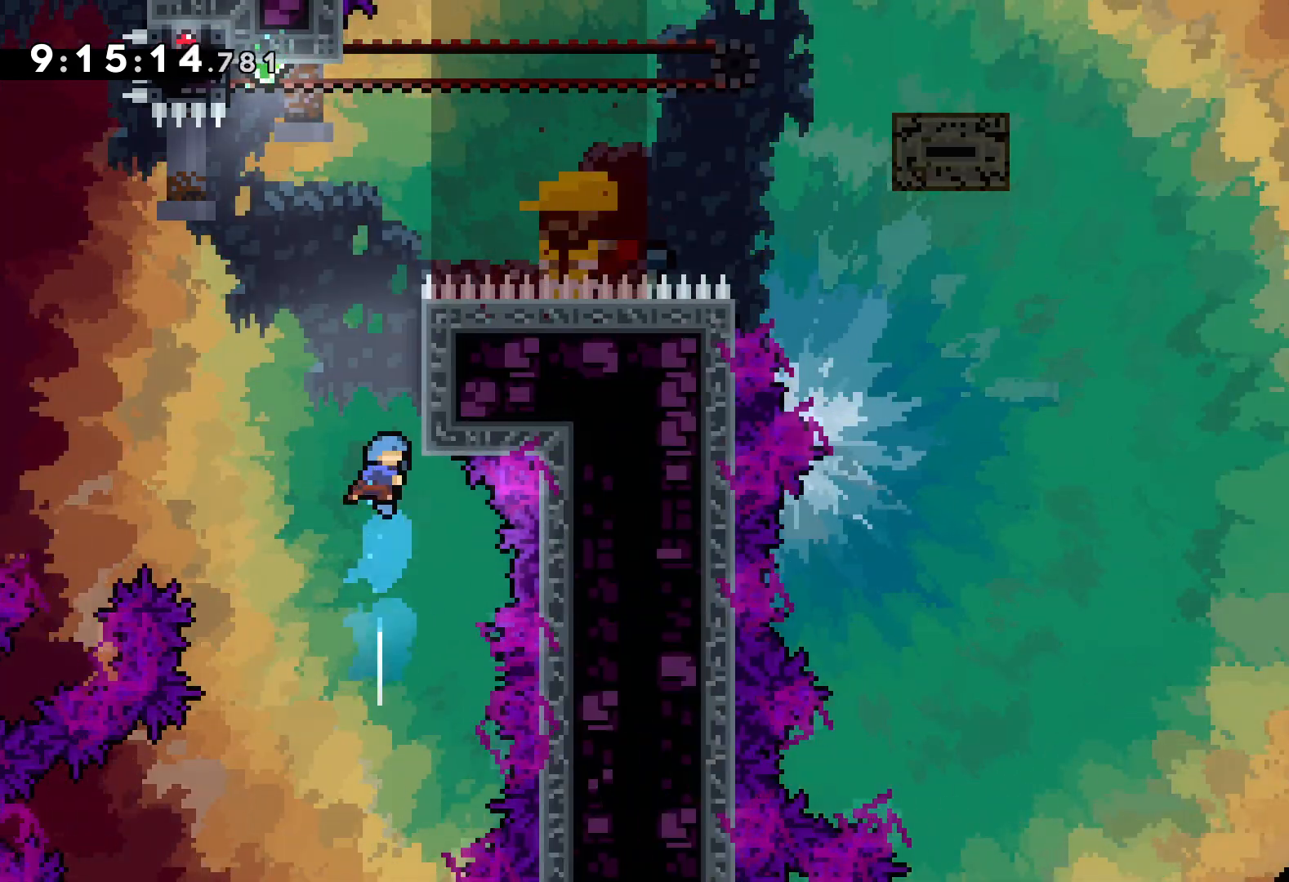
{"keys": ["grab", "right", "up"], "events": [[50, "right", "down"], [83, "jump", "down"], [217, "grab", "down"], [267, "jump", "up"]]}
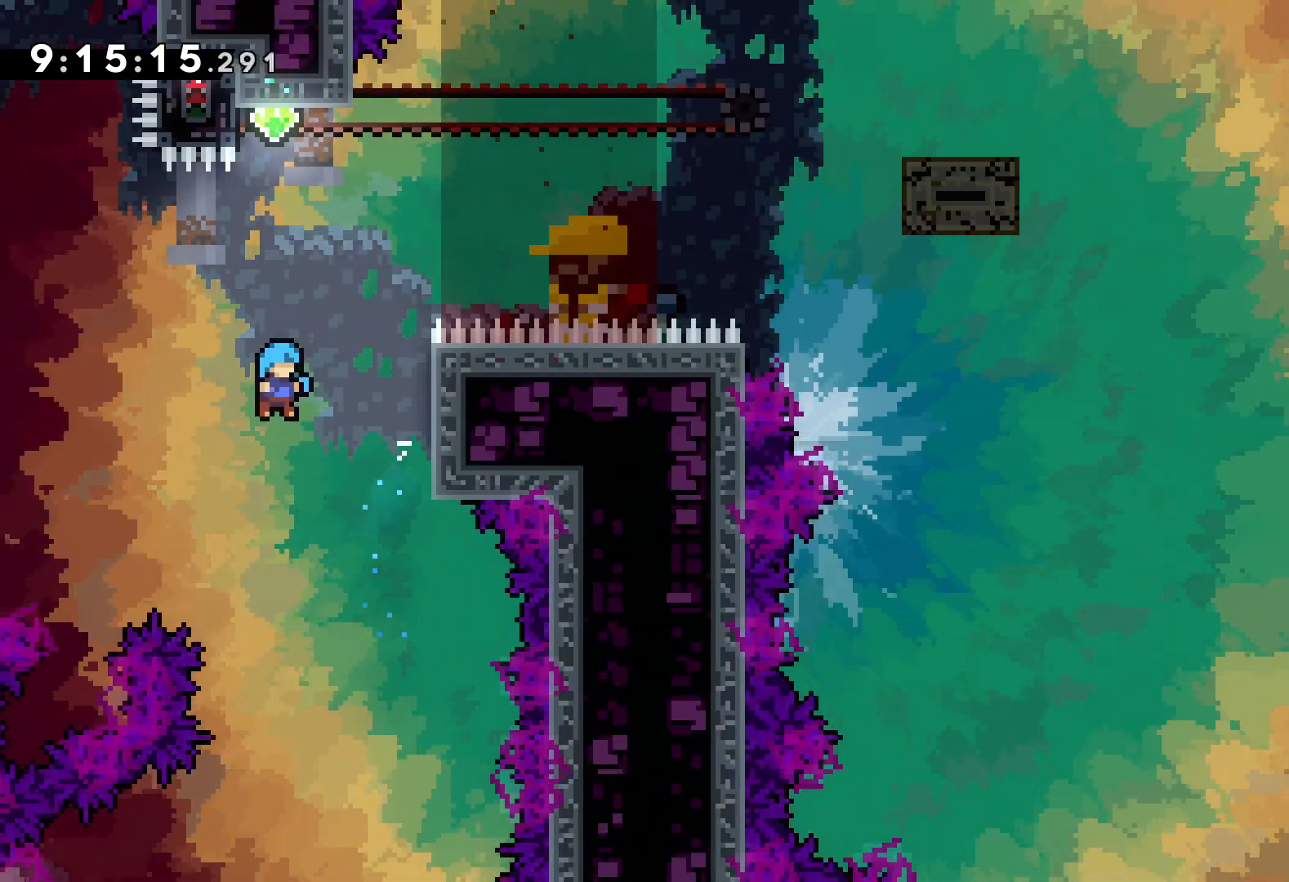
{"keys": ["right", "up"], "events": [[500, "grab", "up"]]}
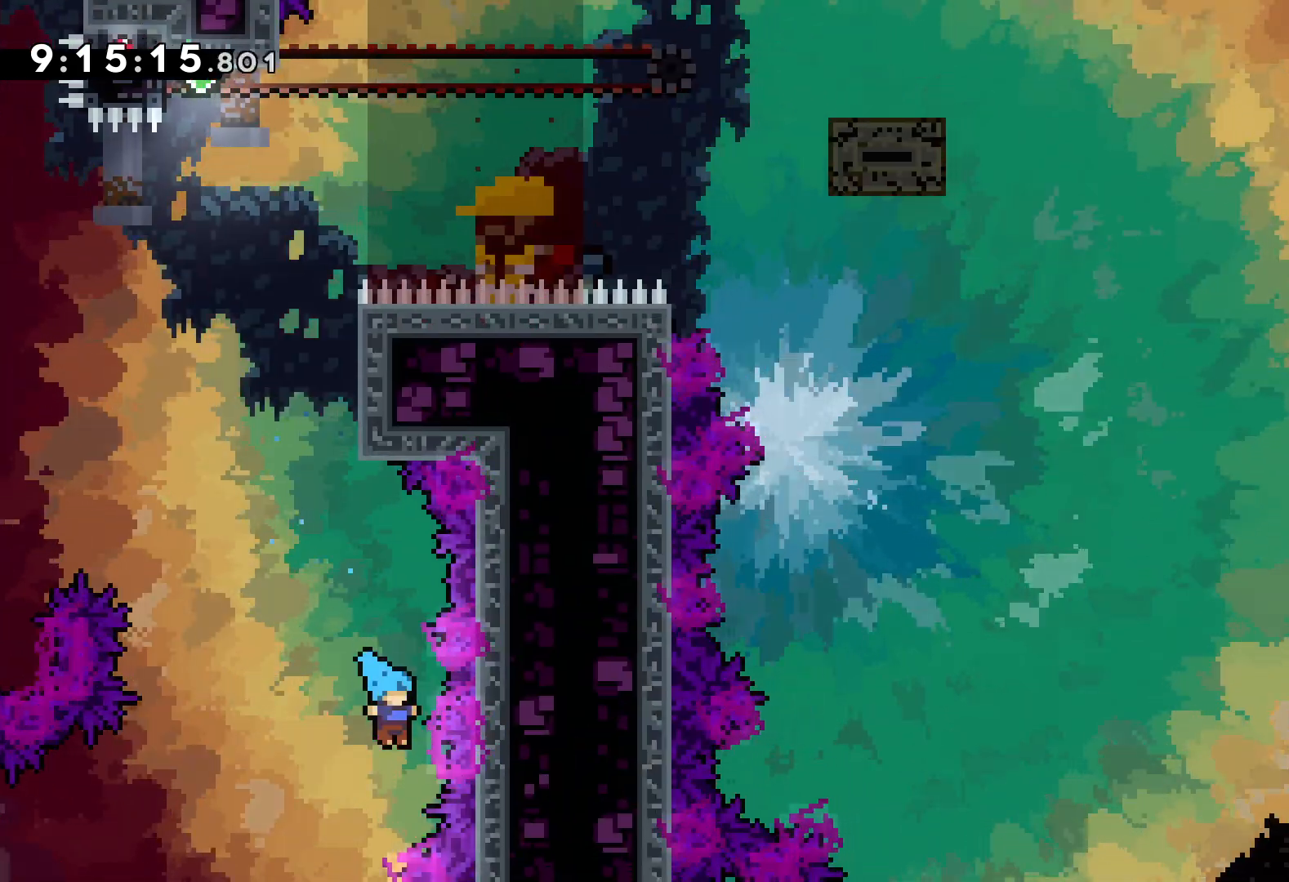
{"keys": [], "events": [[267, "up", "up"], [300, "right", "up"]]}
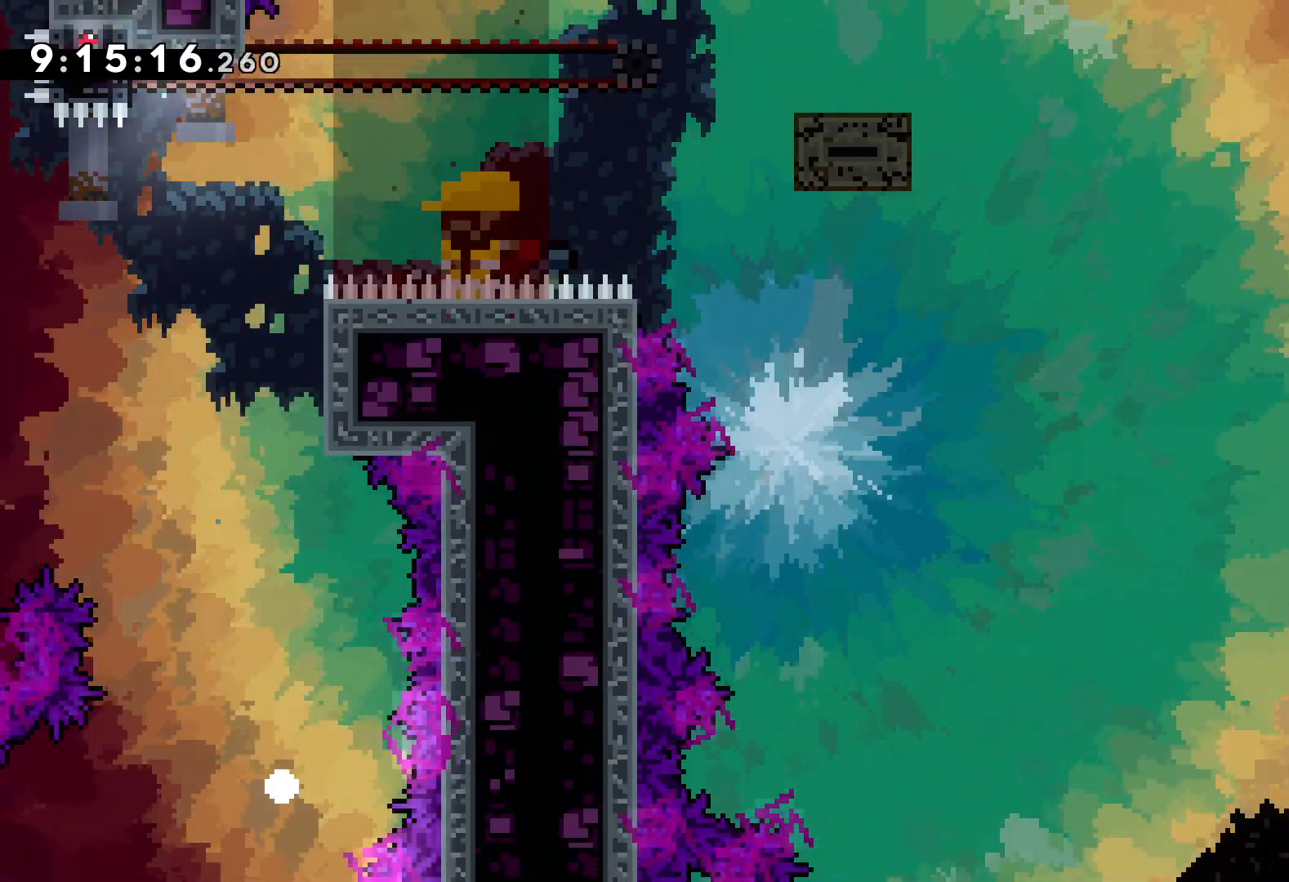
{"keys": [], "events": []}
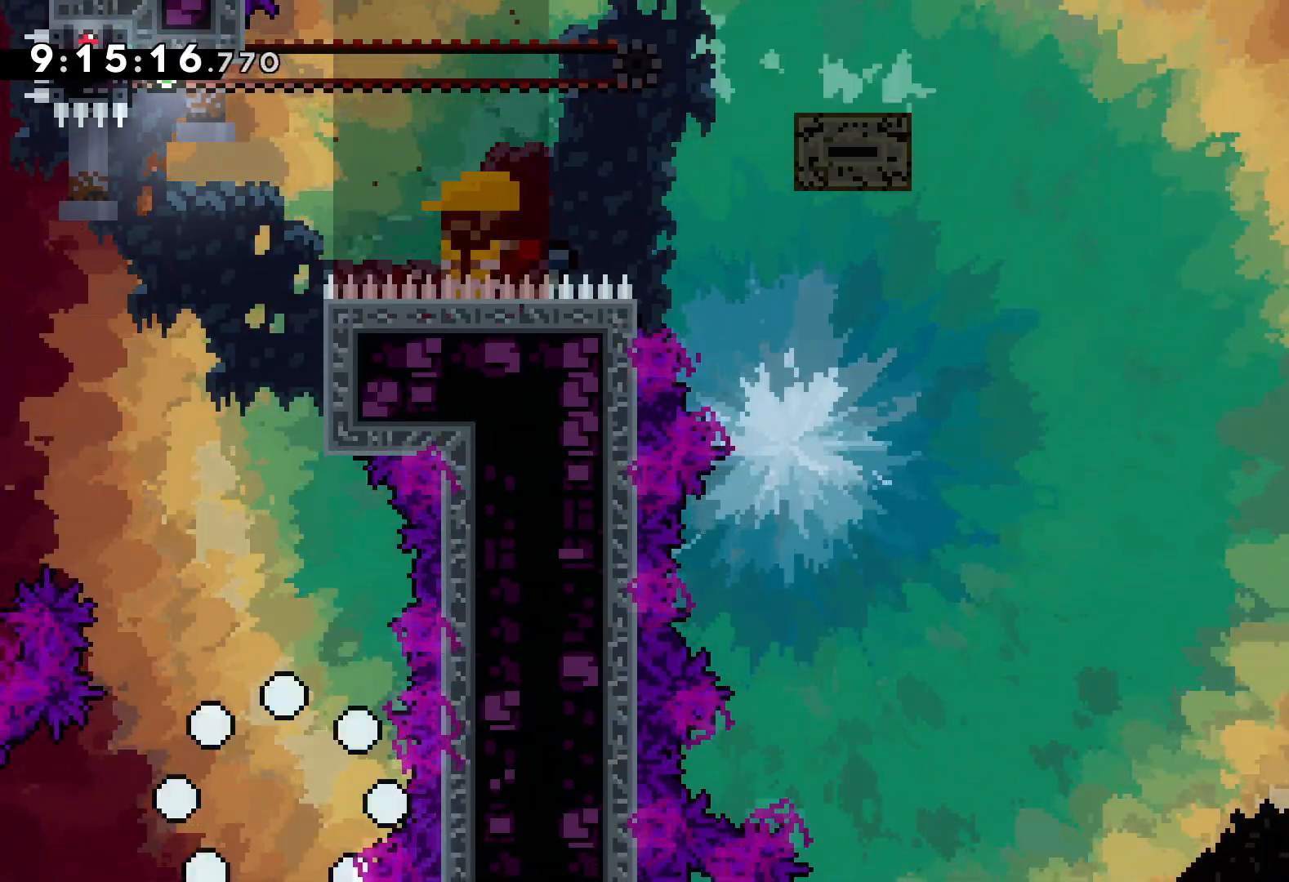
{"keys": [], "events": []}
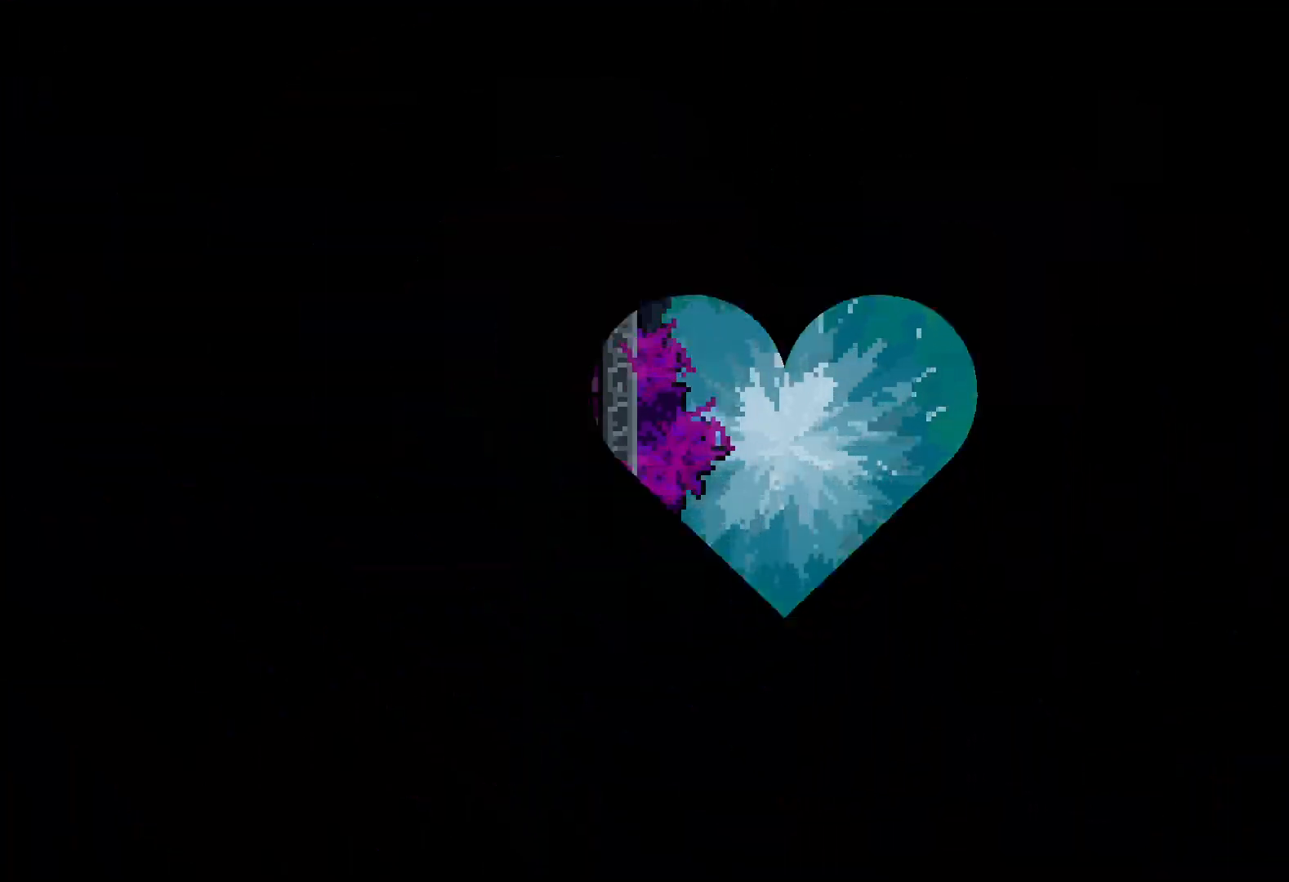
{"keys": [], "events": []}
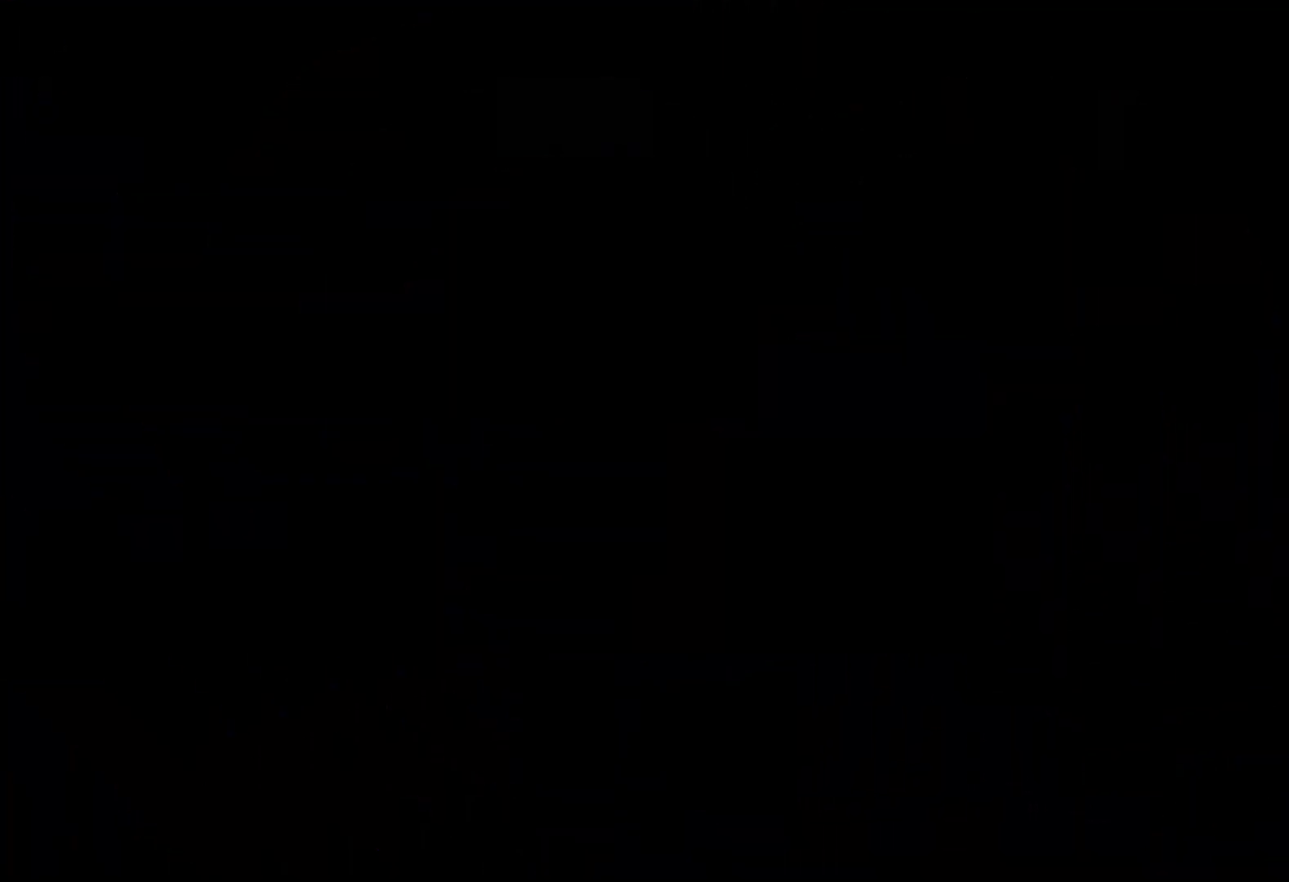
{"keys": ["jump"], "events": [[400, "jump", "down"]]}
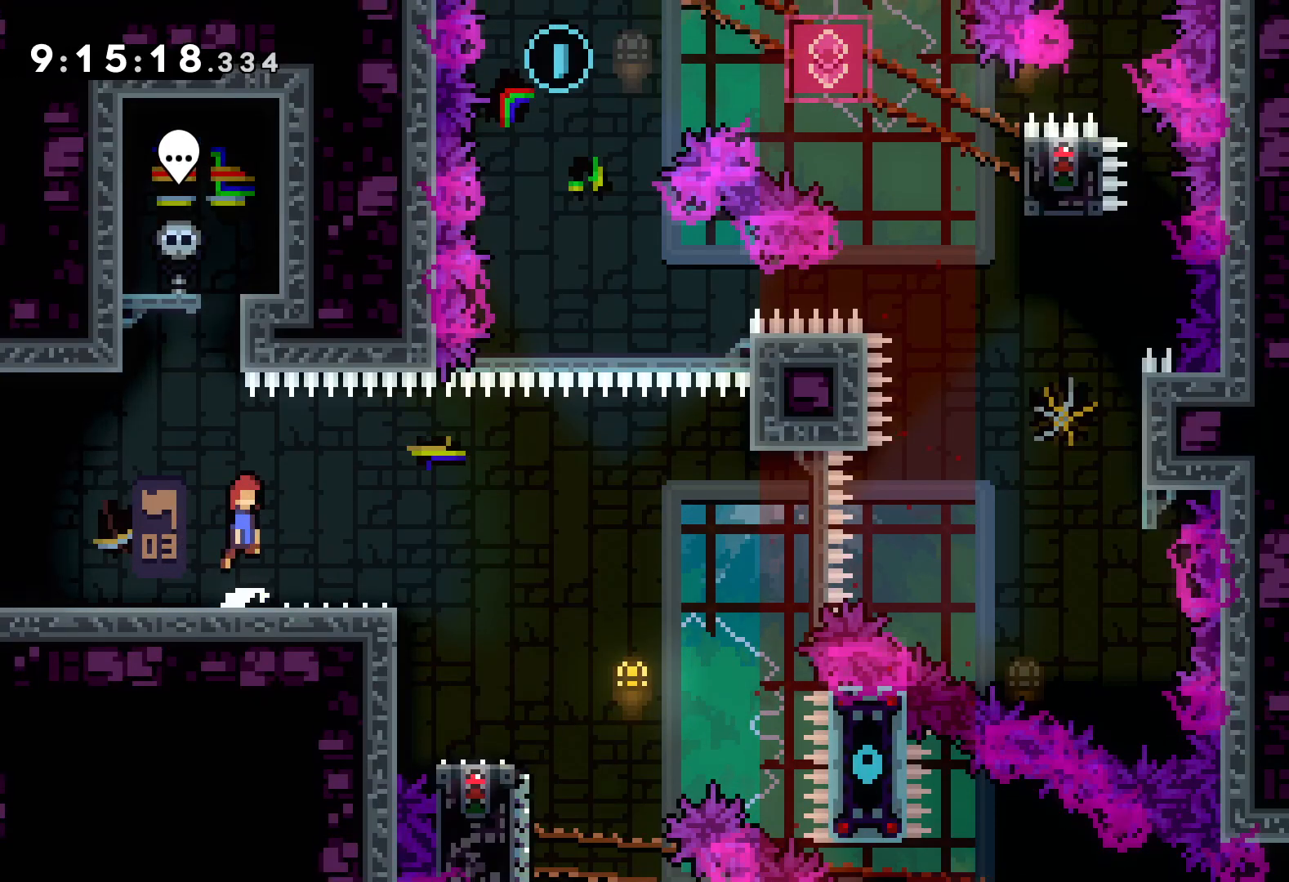
{"keys": ["jump", "right", "up"], "events": [[67, "jump", "up"], [183, "dash", "down"], [183, "down", "down"], [183, "right", "down"], [300, "dash", "up"], [367, "jump", "down"], [400, "down", "up"], [500, "up", "down"]]}
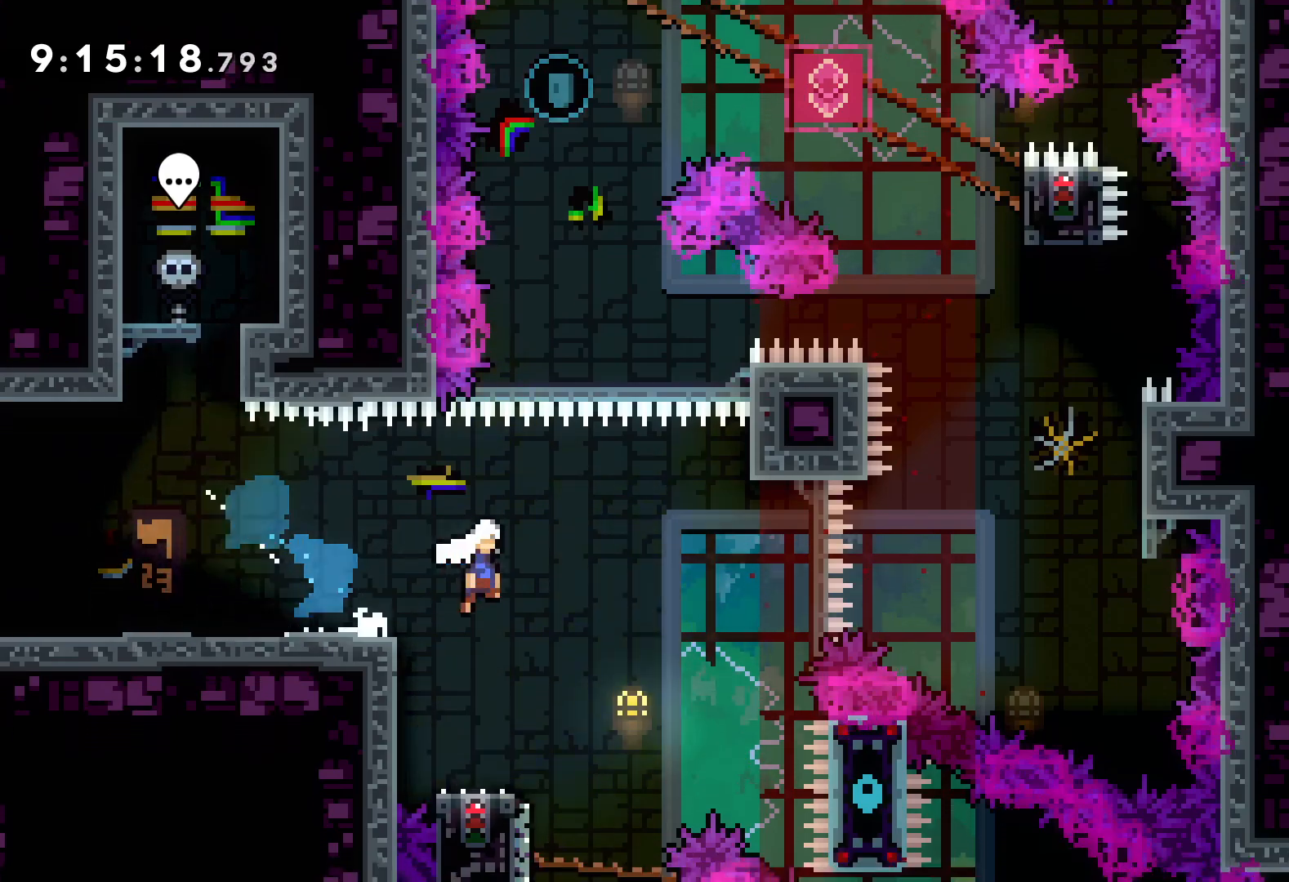
{"keys": ["jump", "right", "up"], "events": []}
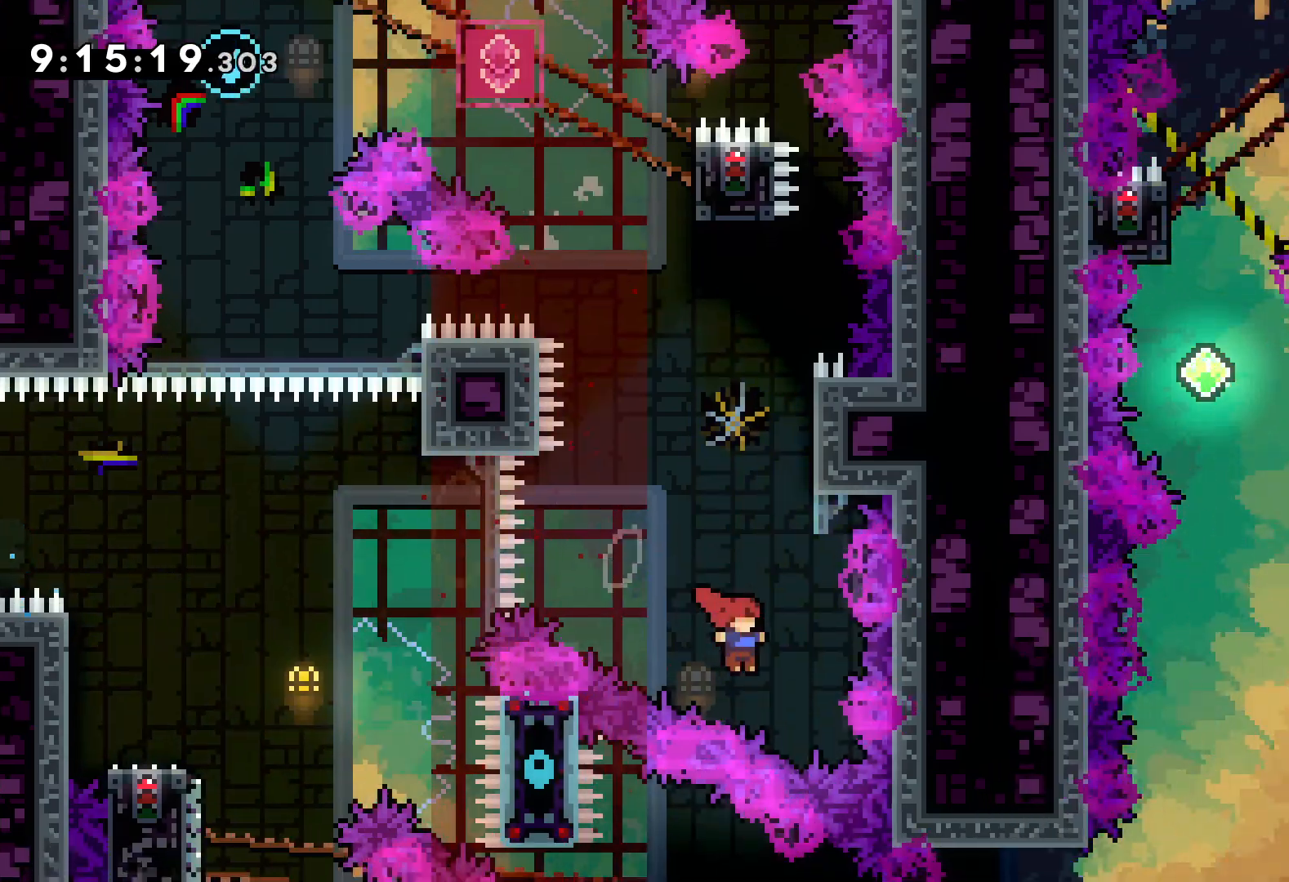
{"keys": ["jump", "up"], "events": [[17, "jump", "up"], [17, "right", "up"], [33, "dash", "down"], [167, "dash", "up"], [317, "jump", "down"]]}
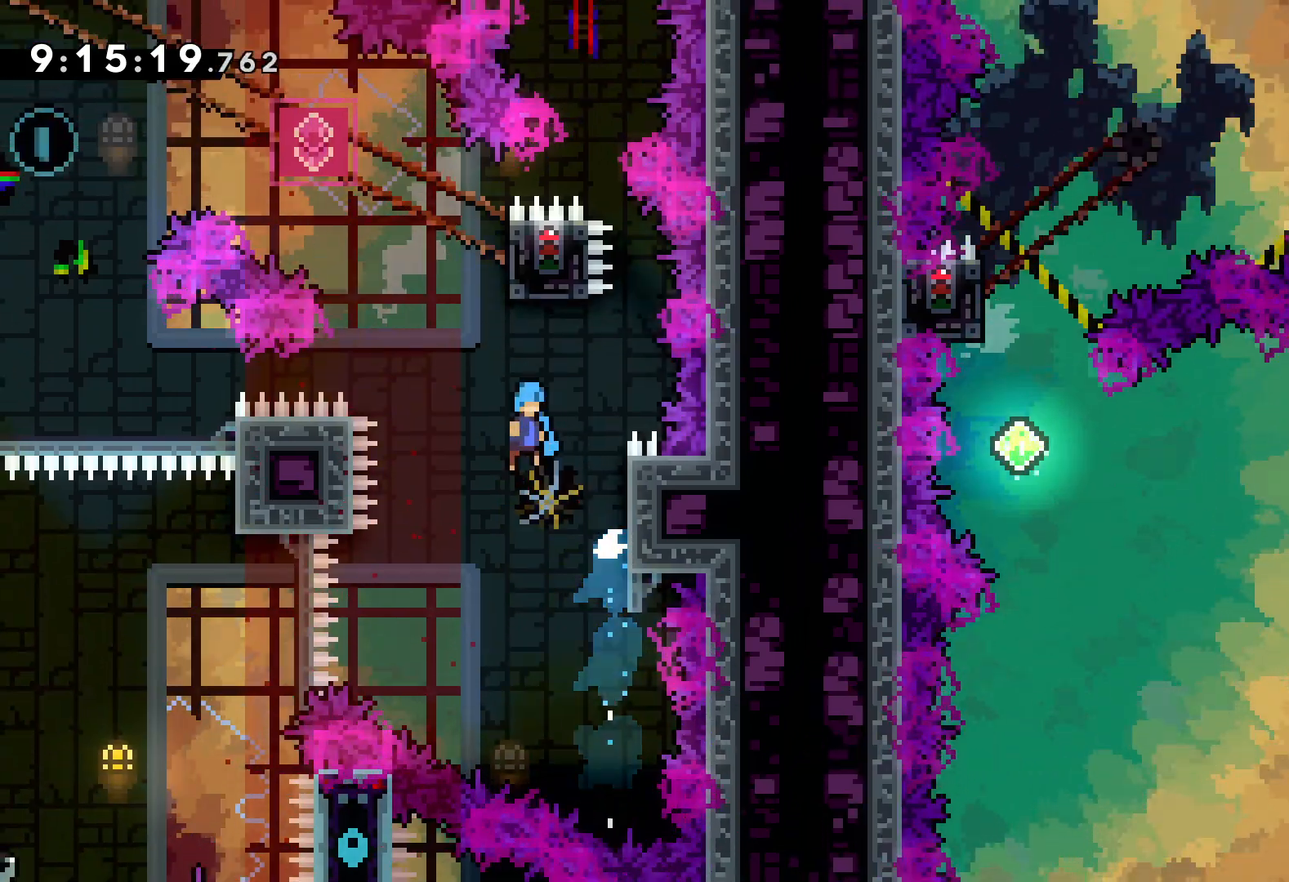
{"keys": ["grab"], "events": [[167, "right", "down"], [250, "grab", "down"], [267, "jump", "up"], [383, "right", "up"], [400, "up", "up"]]}
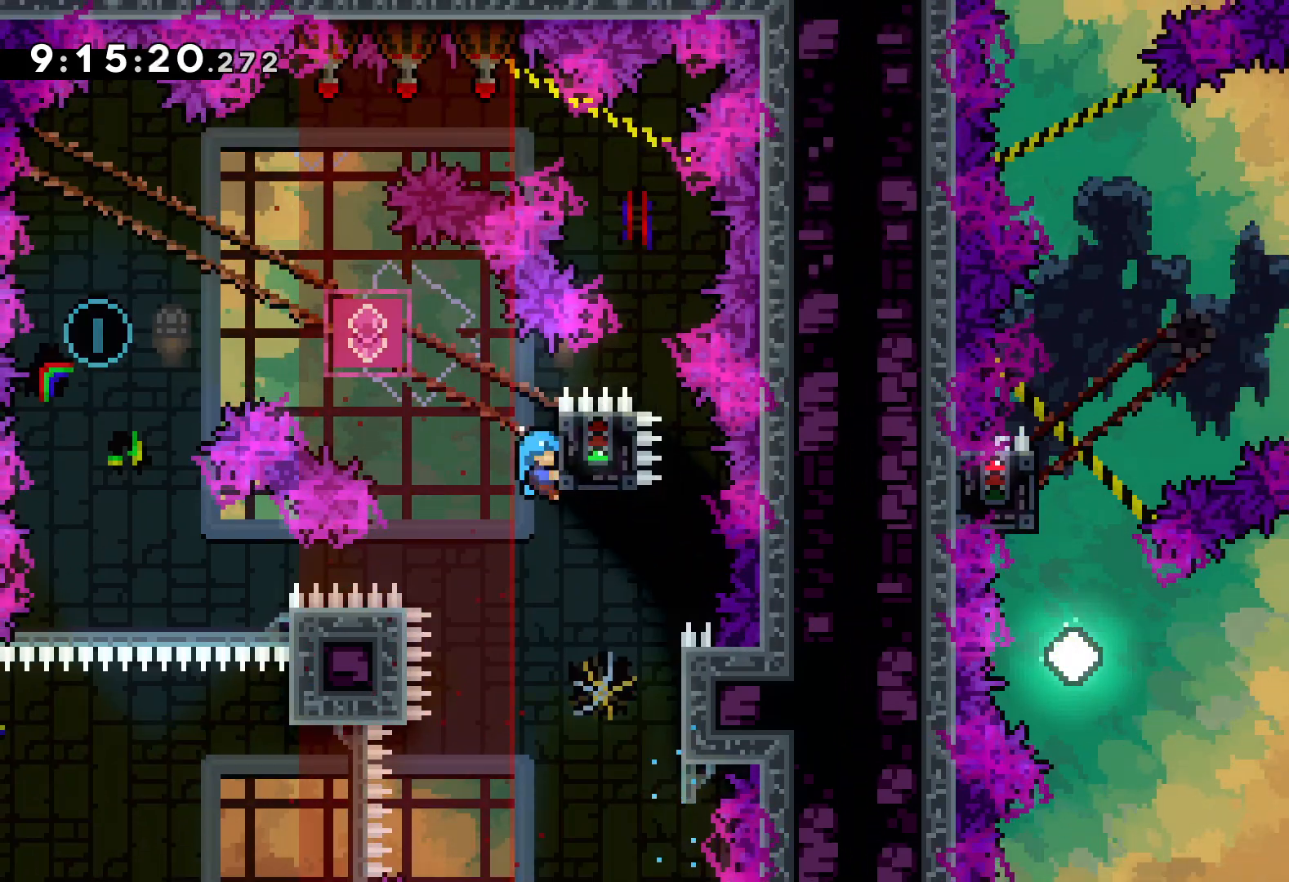
{"keys": ["down"], "events": [[317, "down", "down"], [317, "grab", "up"], [350, "dash", "down"], [467, "dash", "up"]]}
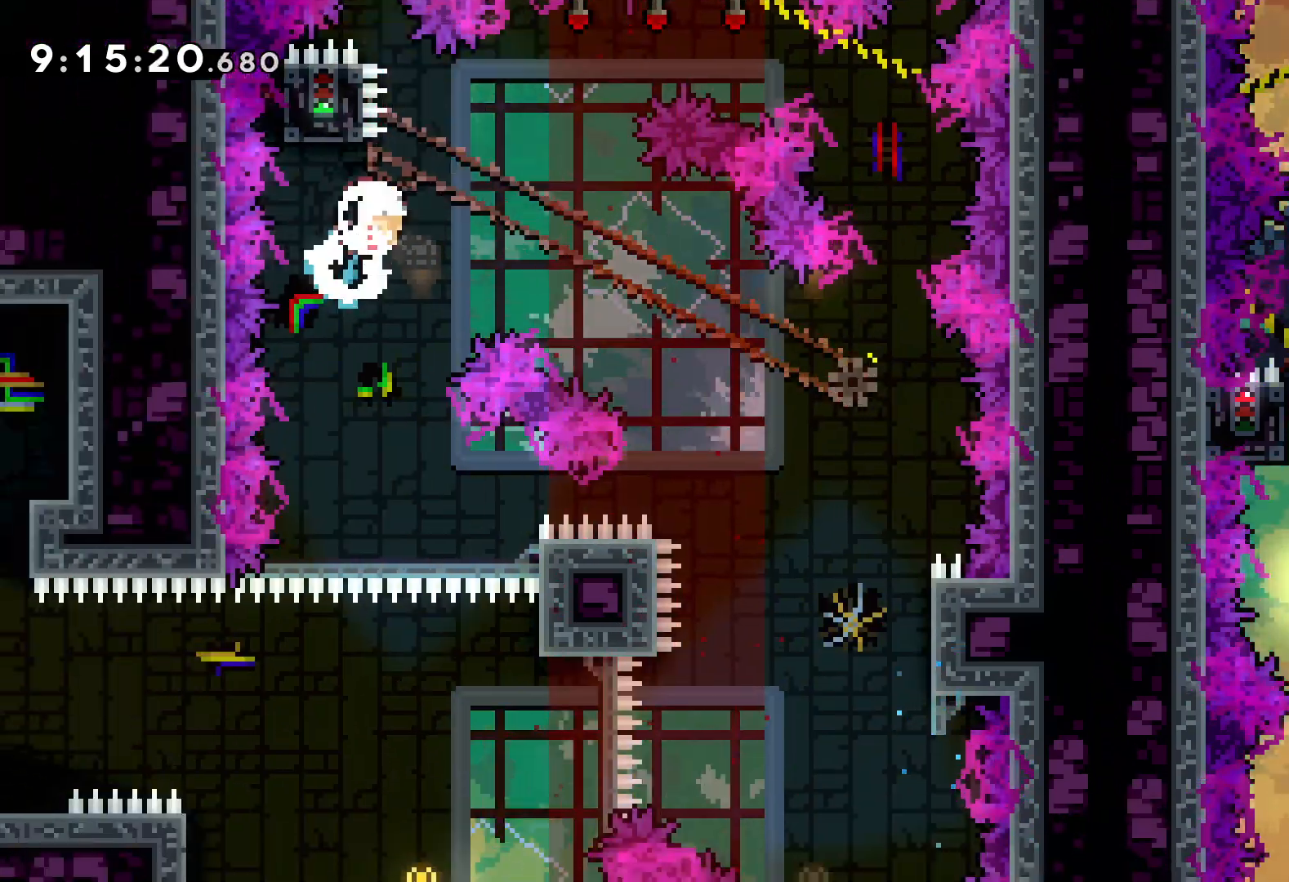
{"keys": ["right"], "events": [[50, "down", "up"], [450, "right", "down"]]}
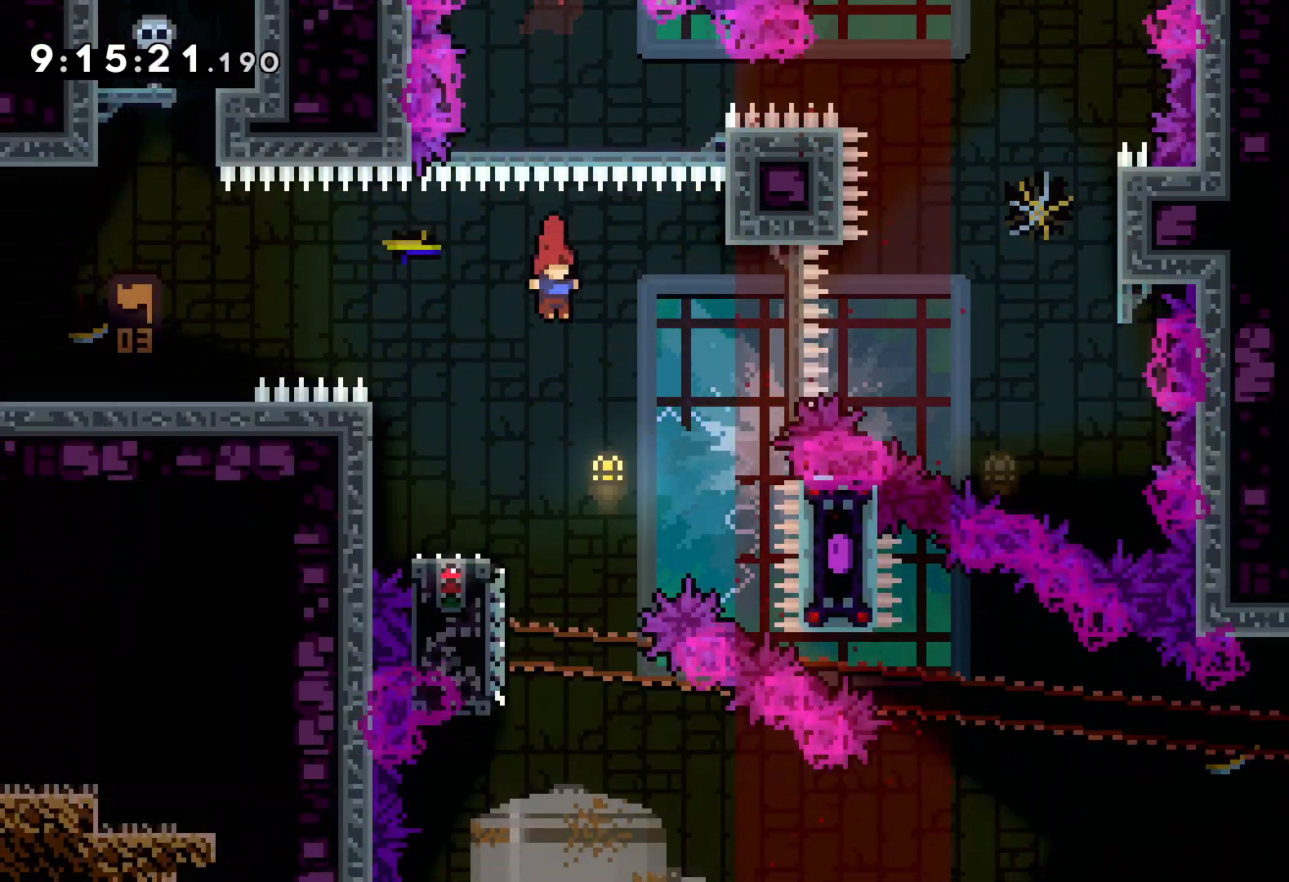
{"keys": ["down", "jump", "right"], "events": [[33, "right", "up"], [150, "left", "down"], [167, "dash", "down"], [167, "down", "down"], [300, "dash", "up"], [333, "left", "up"], [333, "right", "down"], [350, "jump", "down"]]}
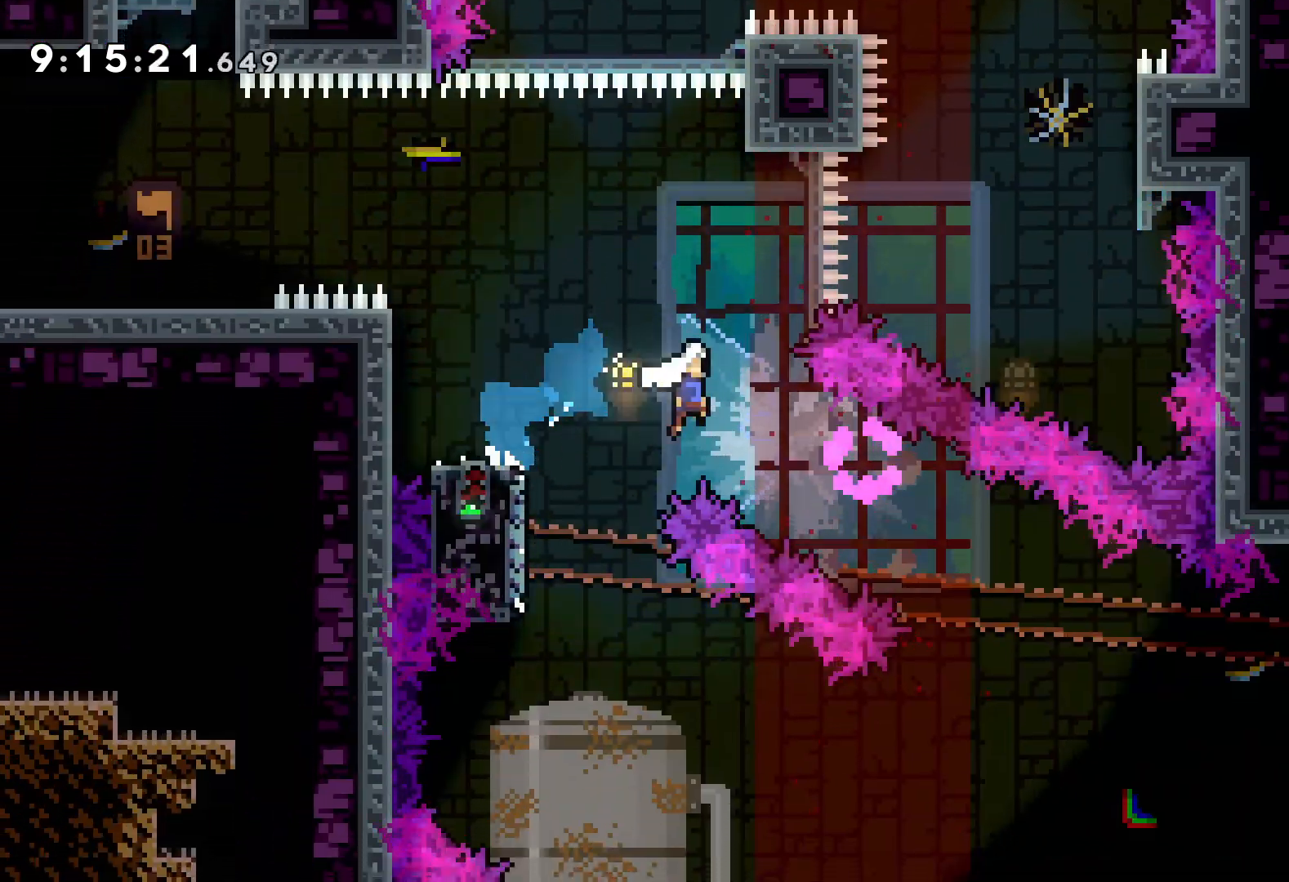
{"keys": [], "events": [[17, "dash", "down"], [50, "jump", "up"], [217, "dash", "up"], [233, "down", "up"], [433, "right", "up"]]}
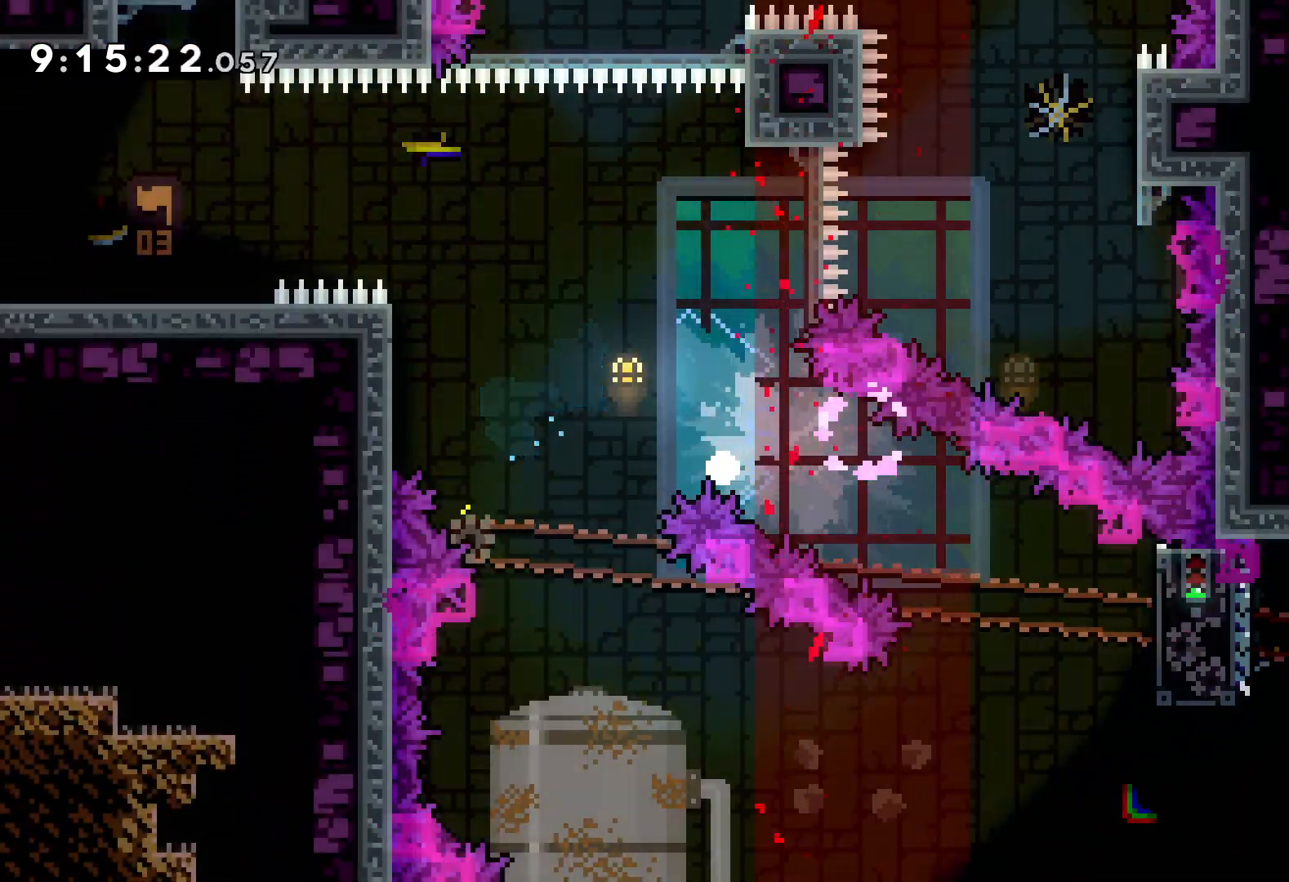
{"keys": [], "events": []}
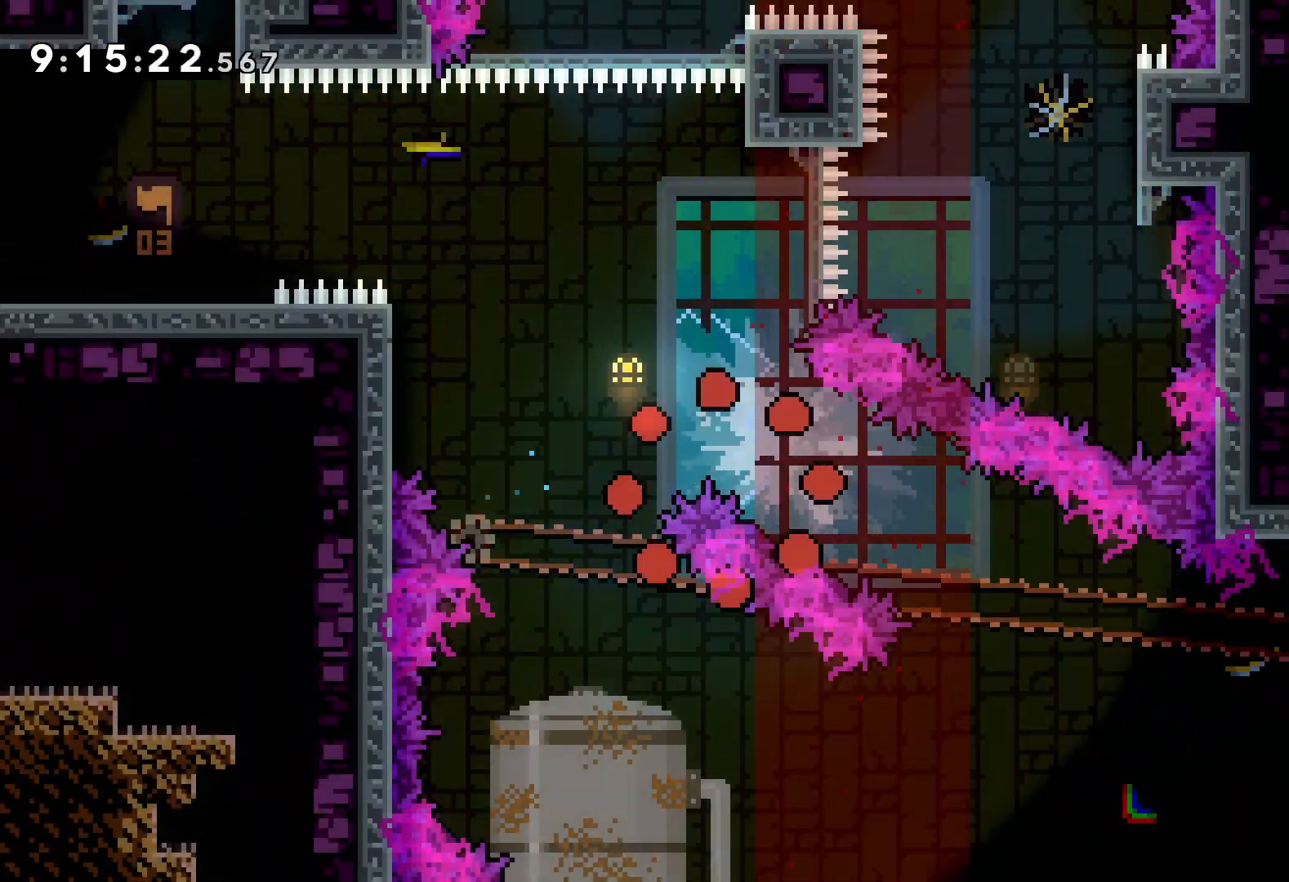
{"keys": [], "events": []}
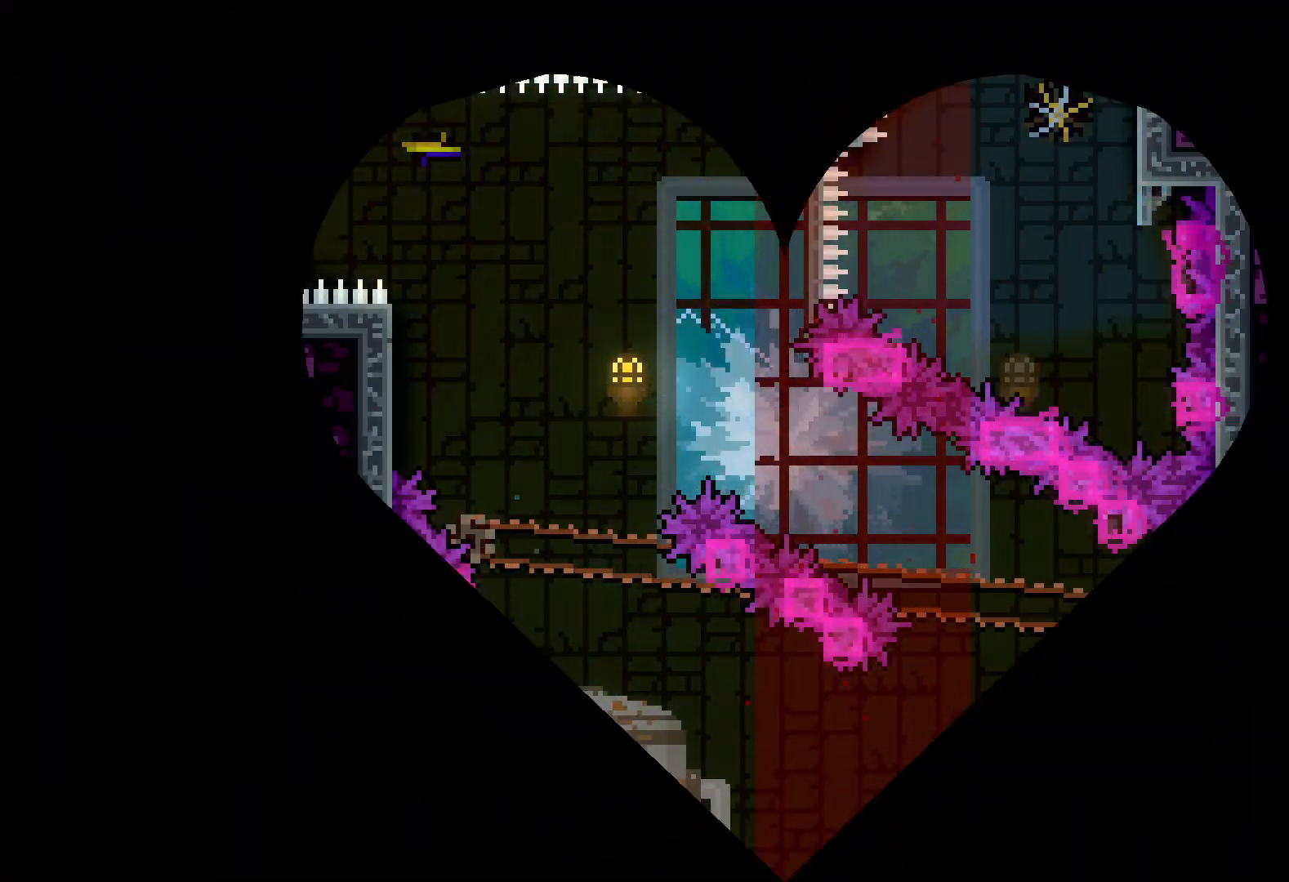
{"keys": [], "events": []}
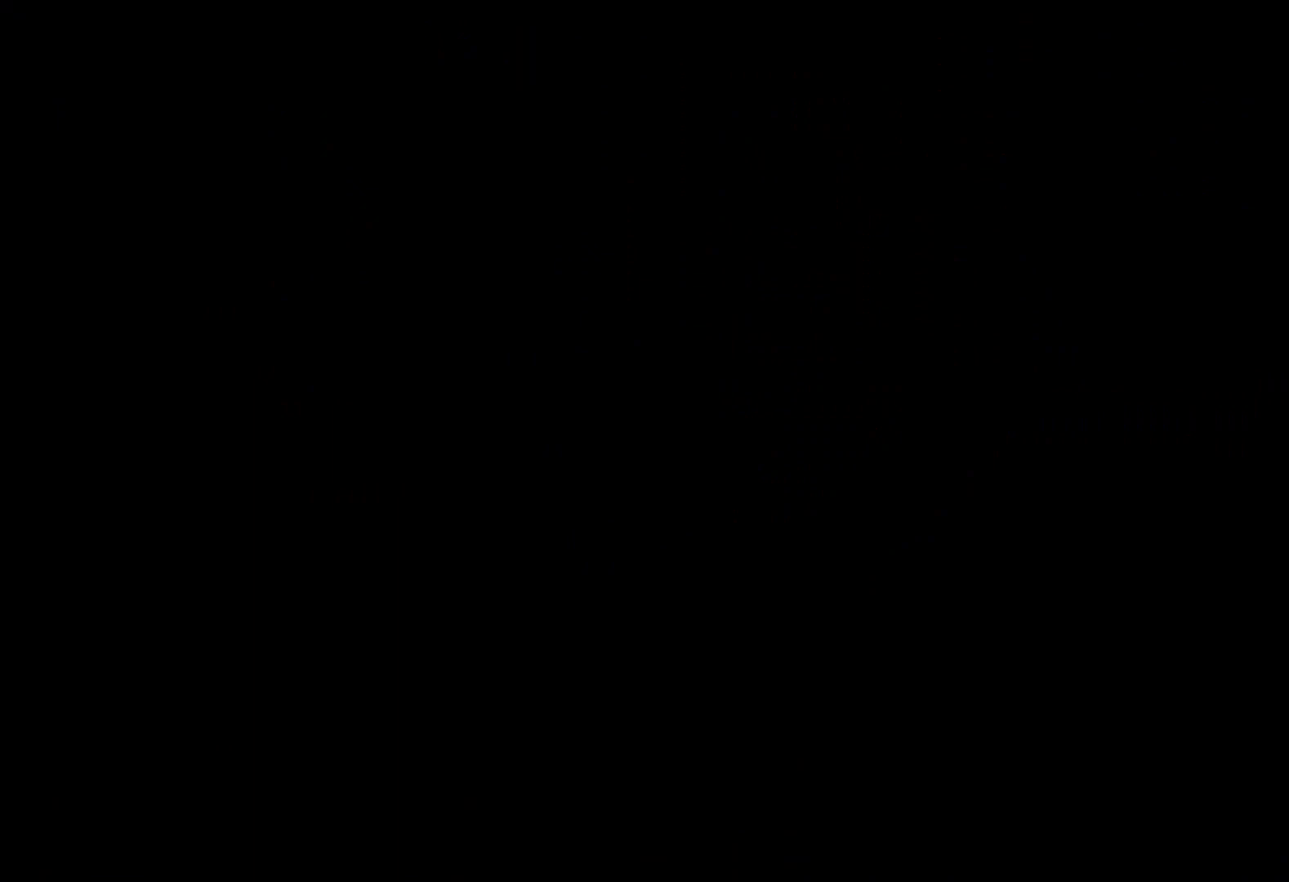
{"keys": [], "events": []}
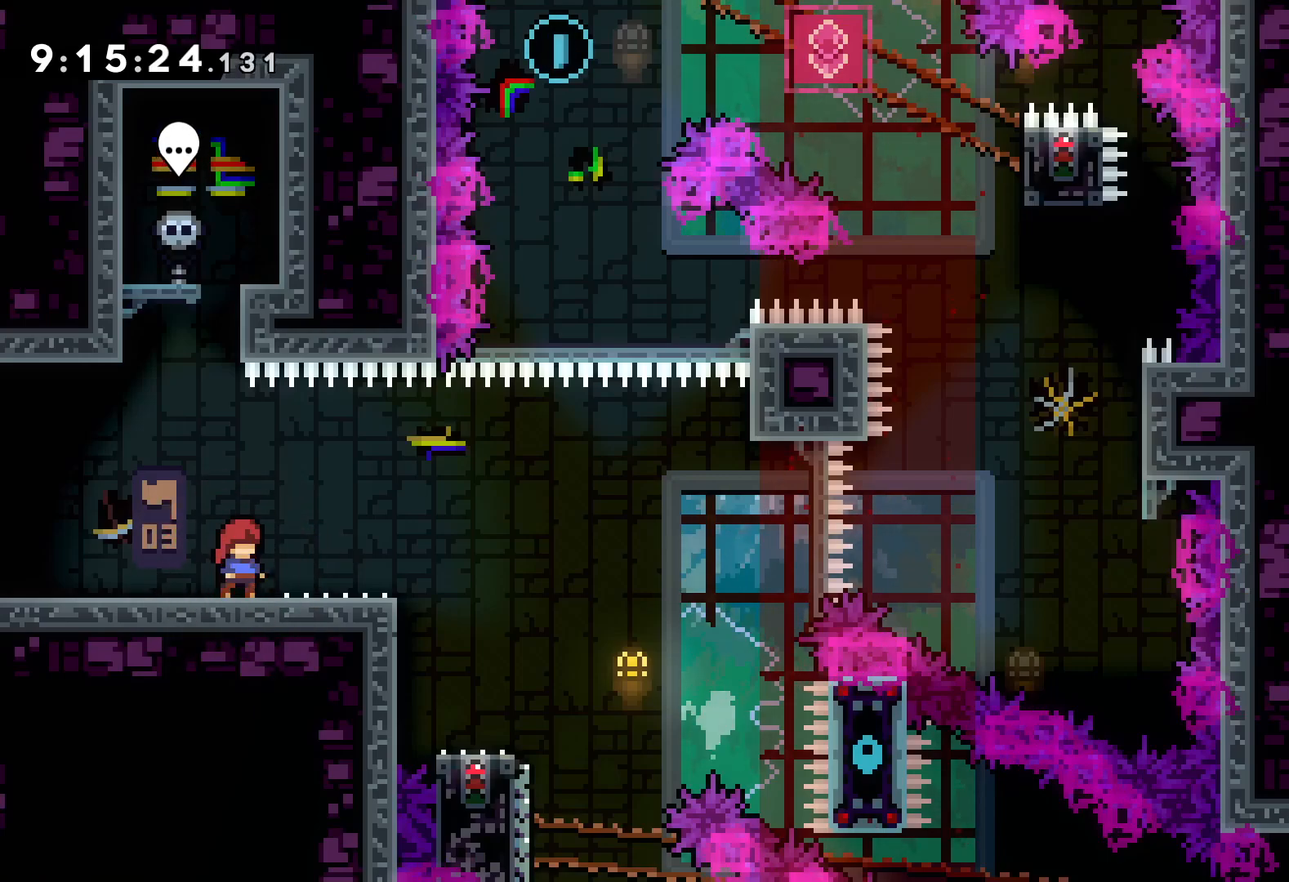
{"keys": [], "events": []}
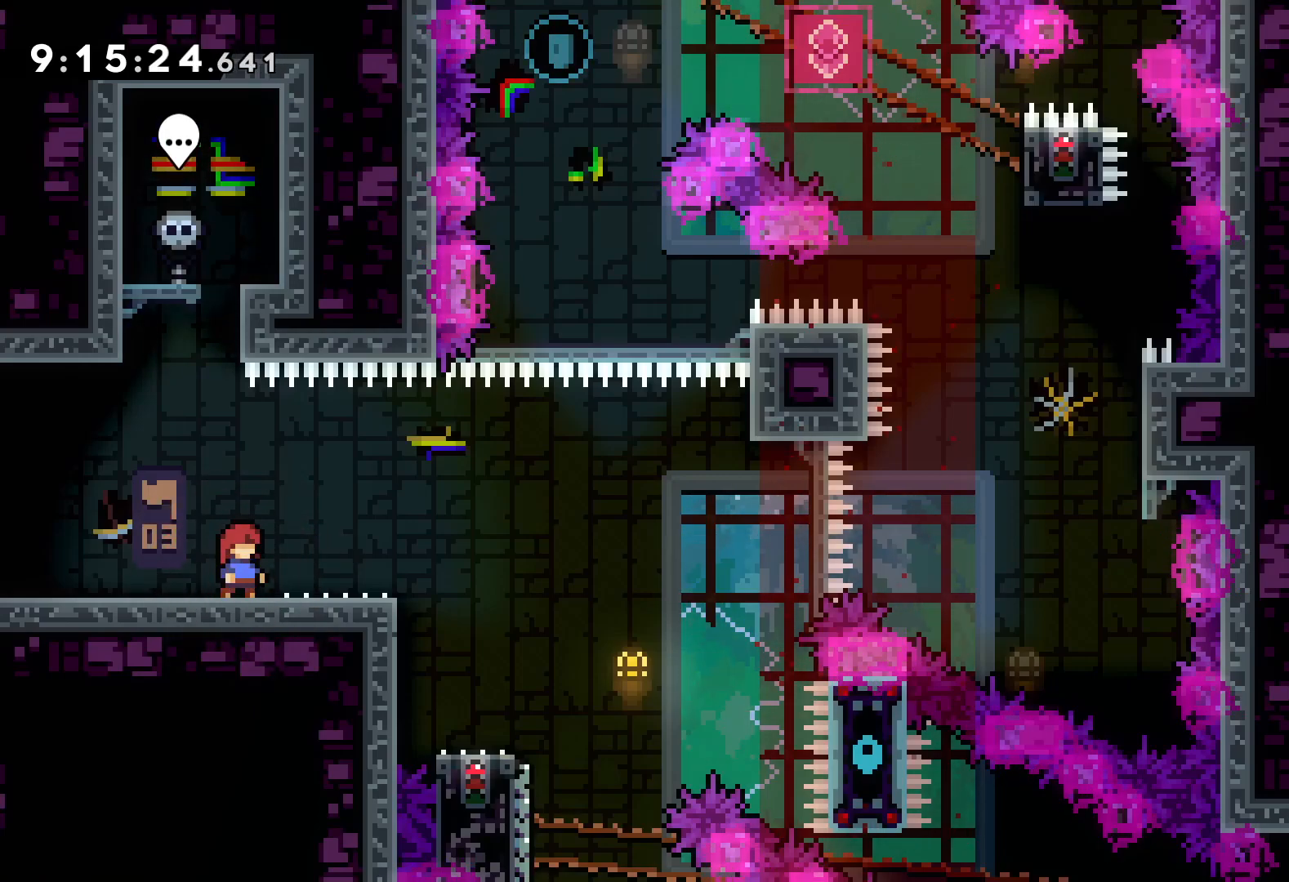
{"keys": [], "events": [[300, "jump", "down"], [433, "jump", "up"]]}
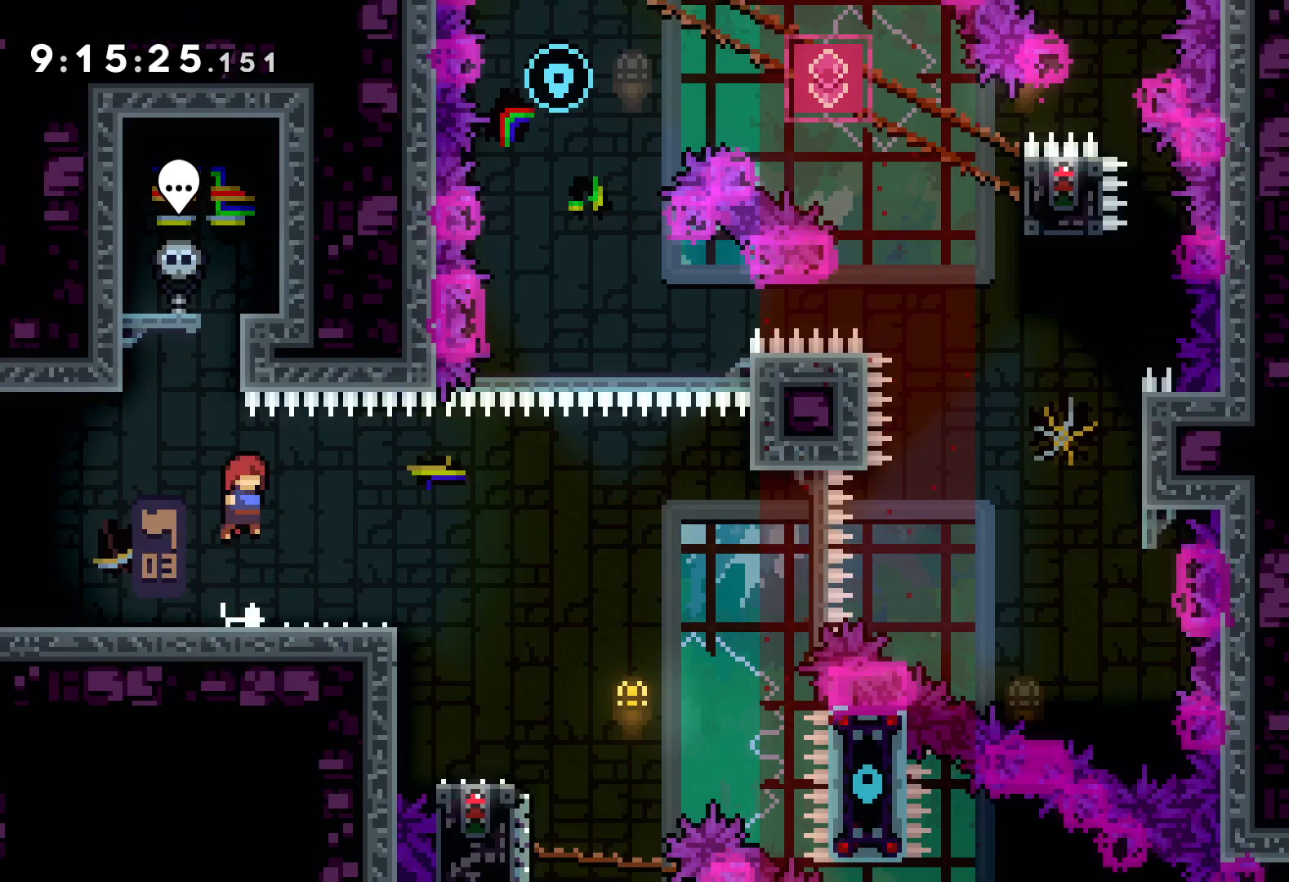
{"keys": ["jump", "right", "up"], "events": [[50, "dash", "down"], [50, "down", "down"], [50, "right", "down"], [200, "dash", "up"], [250, "down", "up"], [250, "jump", "down"], [433, "up", "down"]]}
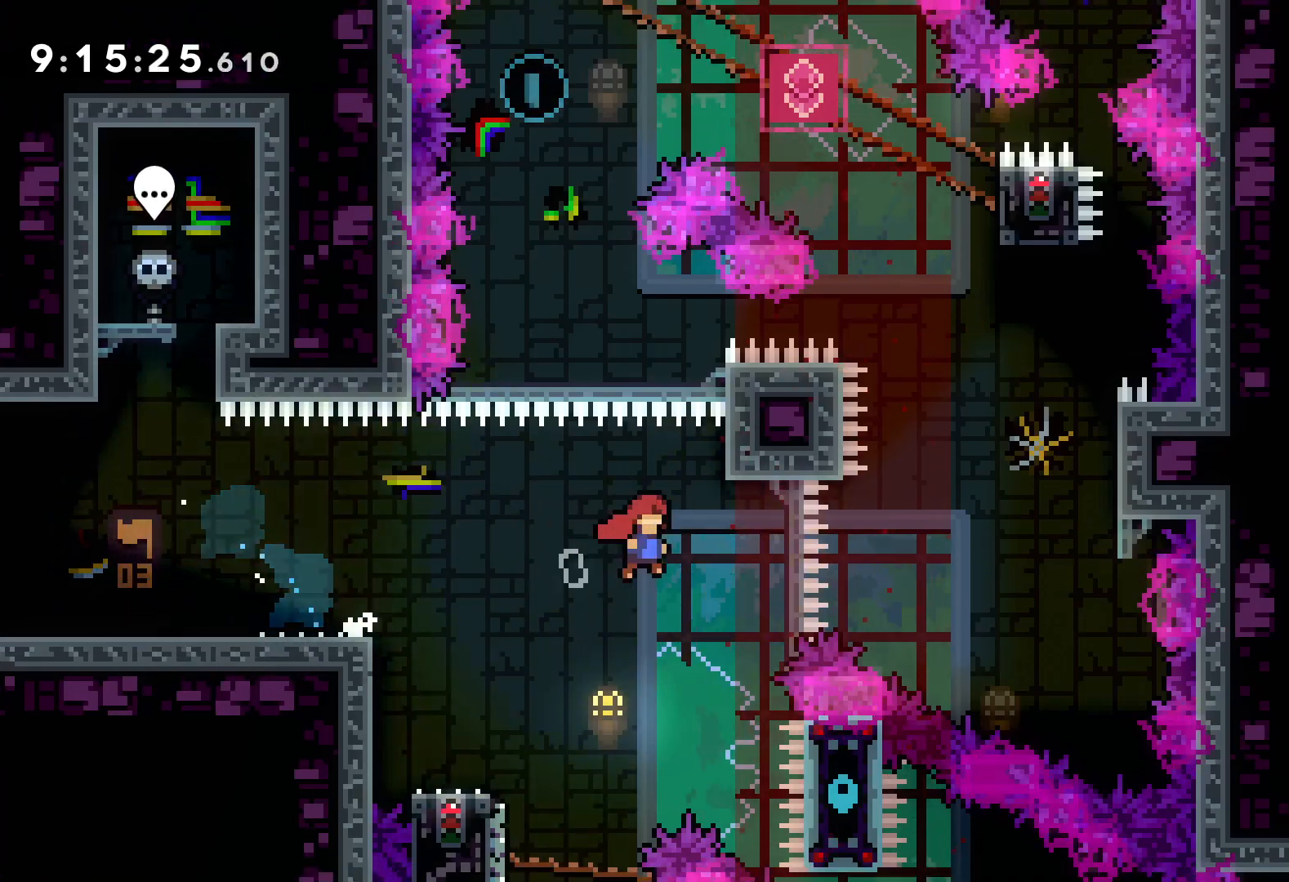
{"keys": ["dash", "up"], "events": [[350, "jump", "up"], [367, "right", "up"], [383, "dash", "down"]]}
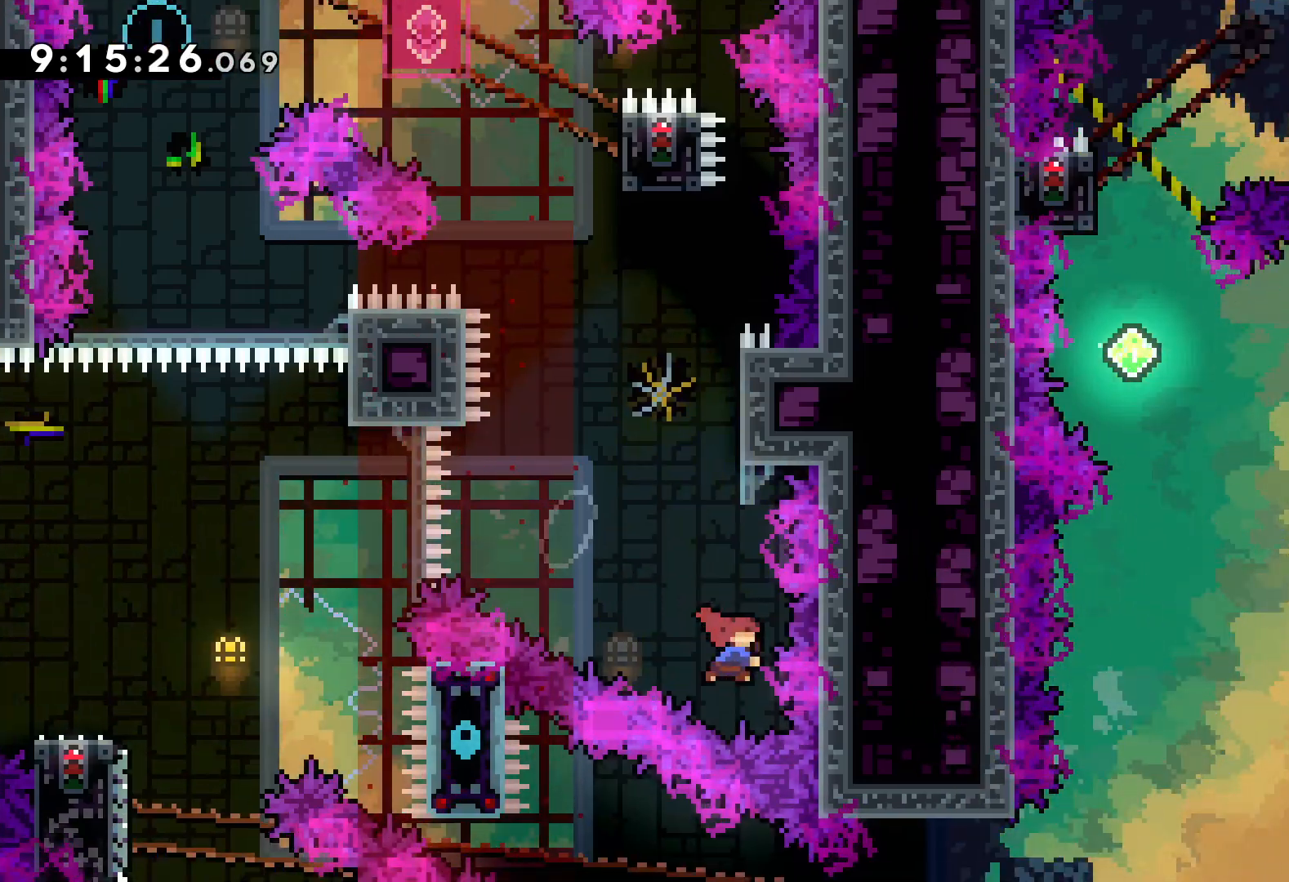
{"keys": ["jump", "up"], "events": [[17, "dash", "up"], [183, "jump", "down"]]}
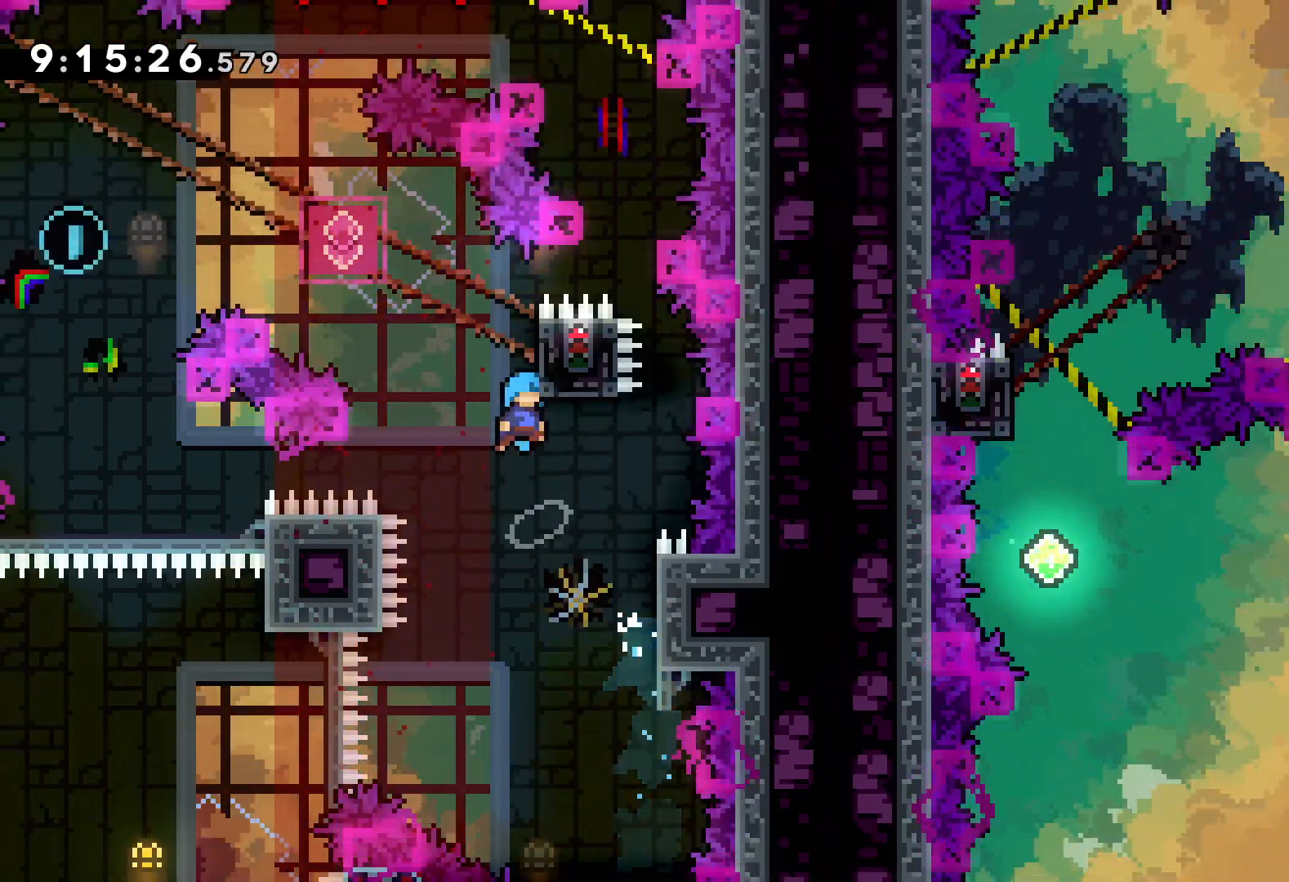
{"keys": ["grab"], "events": [[33, "right", "down"], [67, "grab", "down"], [100, "jump", "up"], [200, "right", "up"], [267, "up", "up"]]}
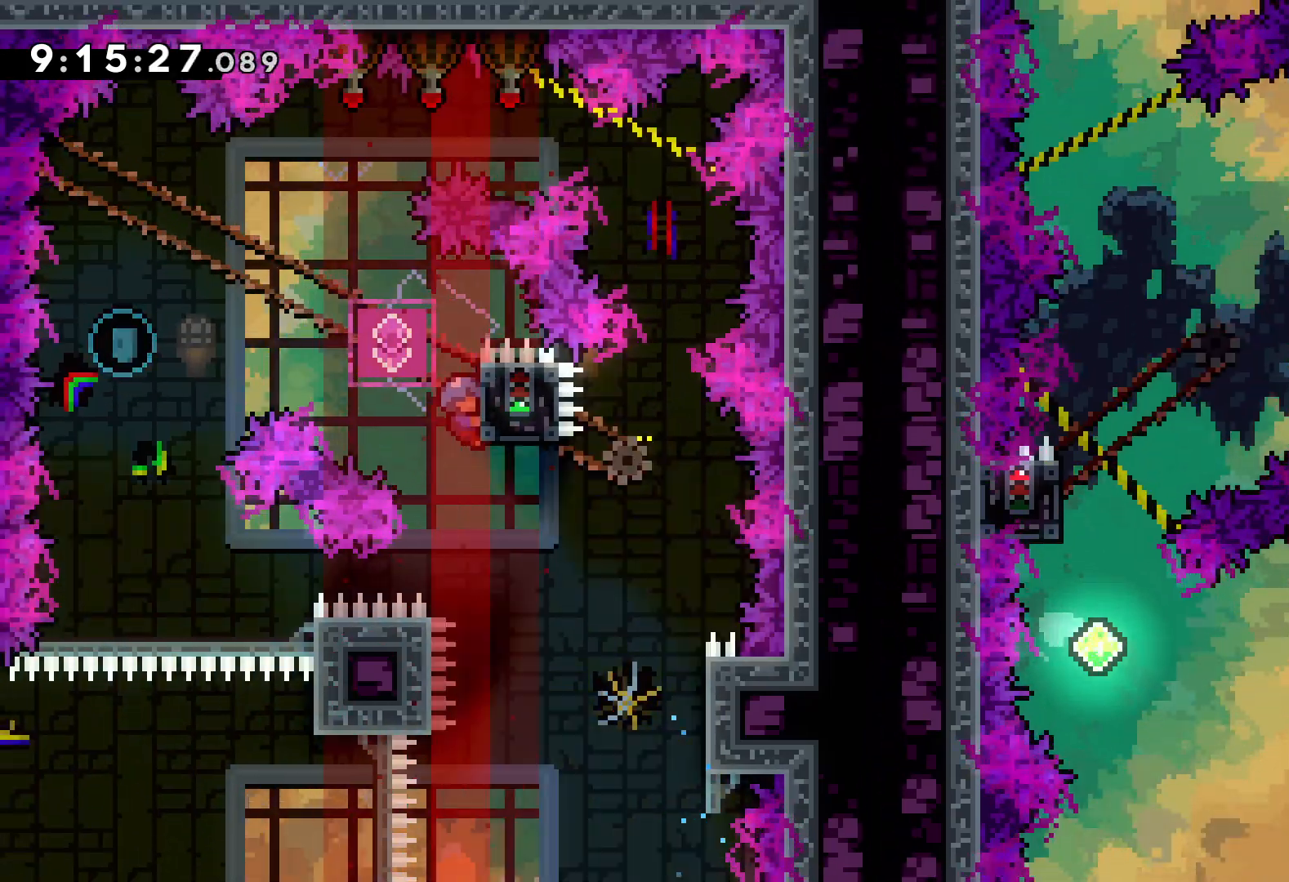
{"keys": [], "events": [[167, "down", "down"], [167, "grab", "up"], [183, "dash", "down"], [300, "dash", "up"], [383, "down", "up"]]}
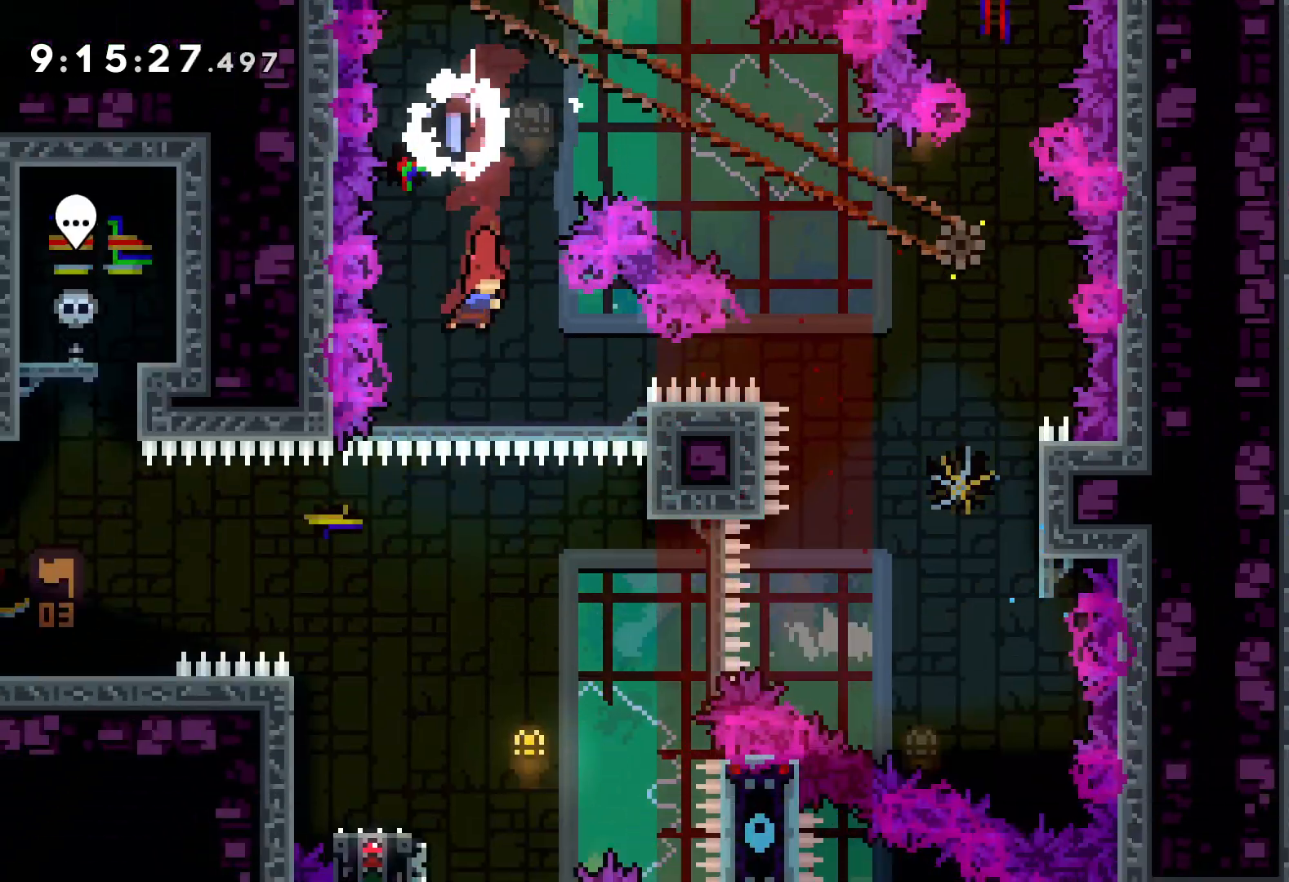
{"keys": ["dash", "down", "left"], "events": [[250, "right", "down"], [317, "right", "up"], [450, "down", "down"], [450, "left", "down"], [467, "dash", "down"]]}
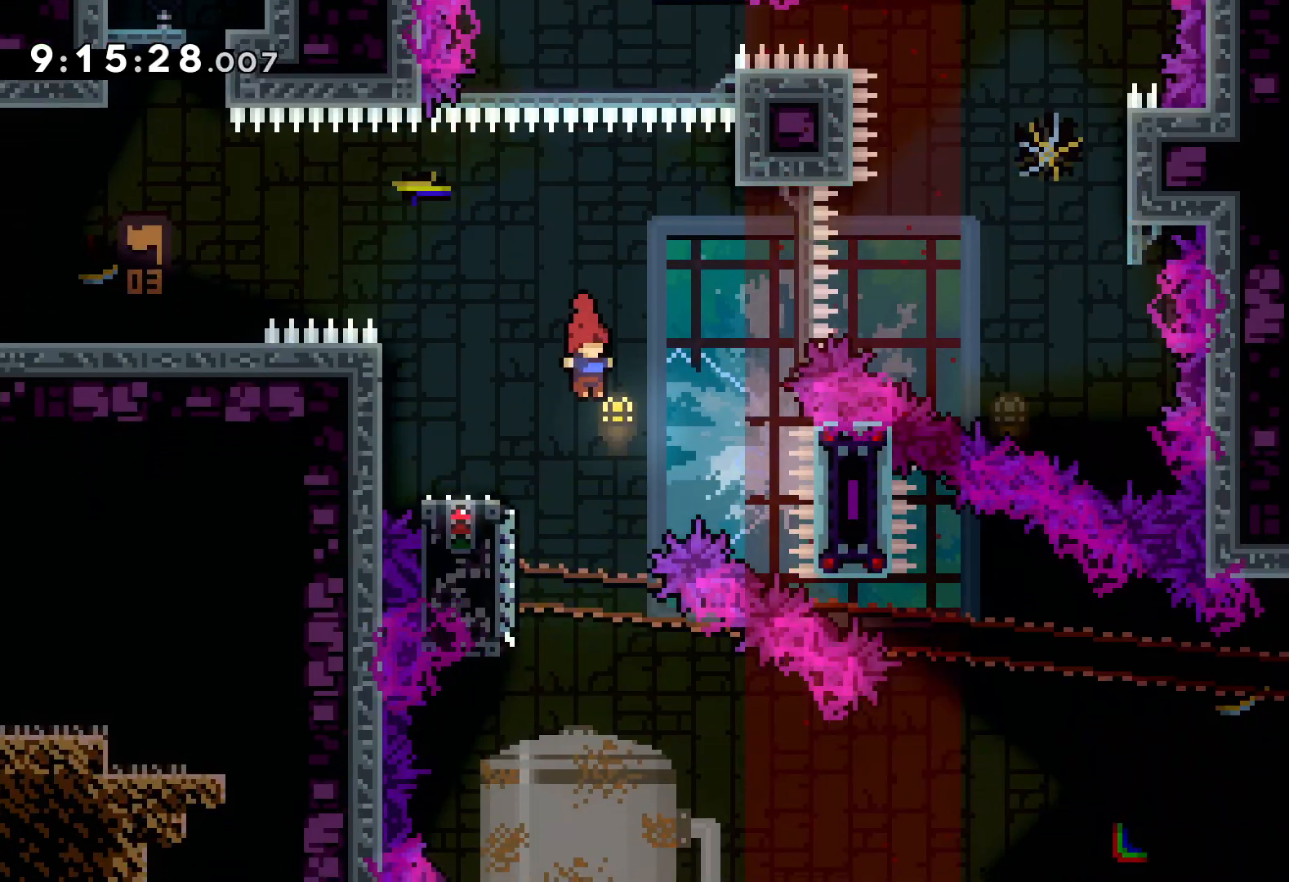
{"keys": ["down", "right"], "events": [[117, "dash", "up"], [133, "right", "down"], [150, "left", "up"], [167, "jump", "down"], [300, "dash", "down"], [333, "jump", "up"], [483, "dash", "up"]]}